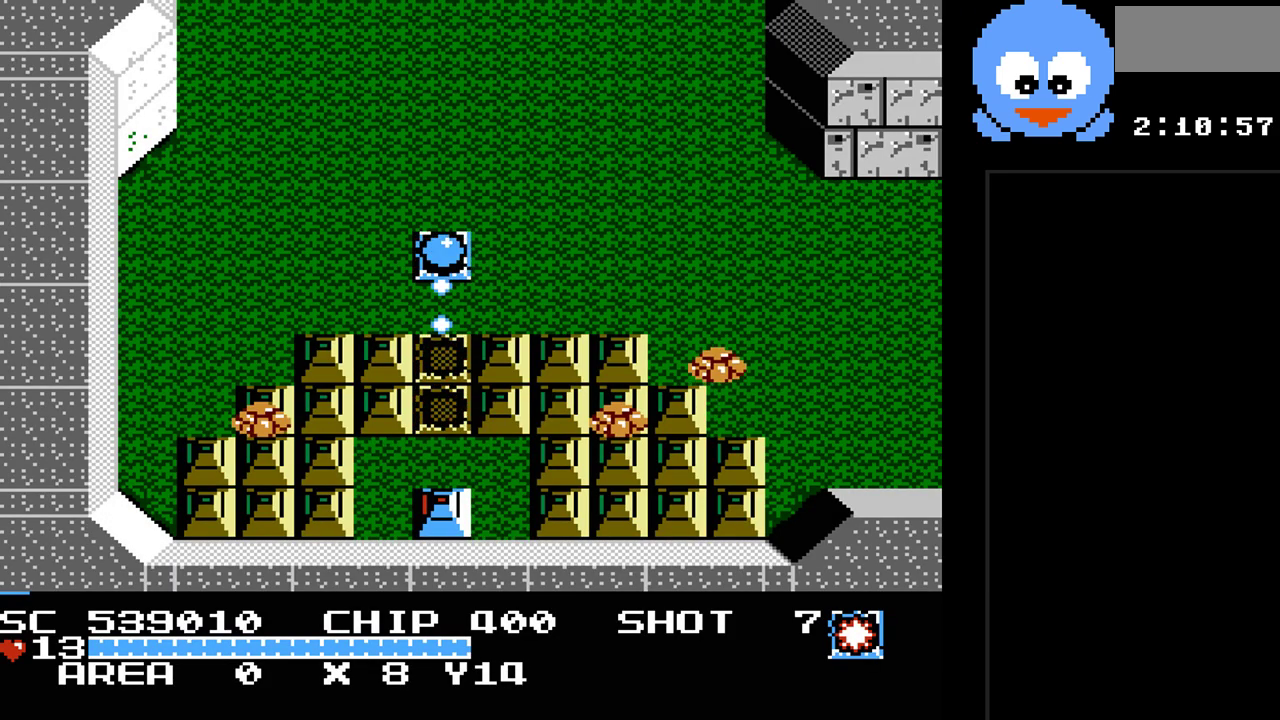
Gameplay with a controller (Nintendo layout); each line is a JSON object with the inputs held at the frame after it. "events" lists button and stick changes between this image and that frame as [ms after this image, input, new state], when the widget could be followed in between. Not read: L3 R3.
{"buttons": ["DPAD_LEFT"], "events": [[350, "DPAD_LEFT", "down"], [350, "Y", "up"], [383, "DPAD_UP", "up"]]}
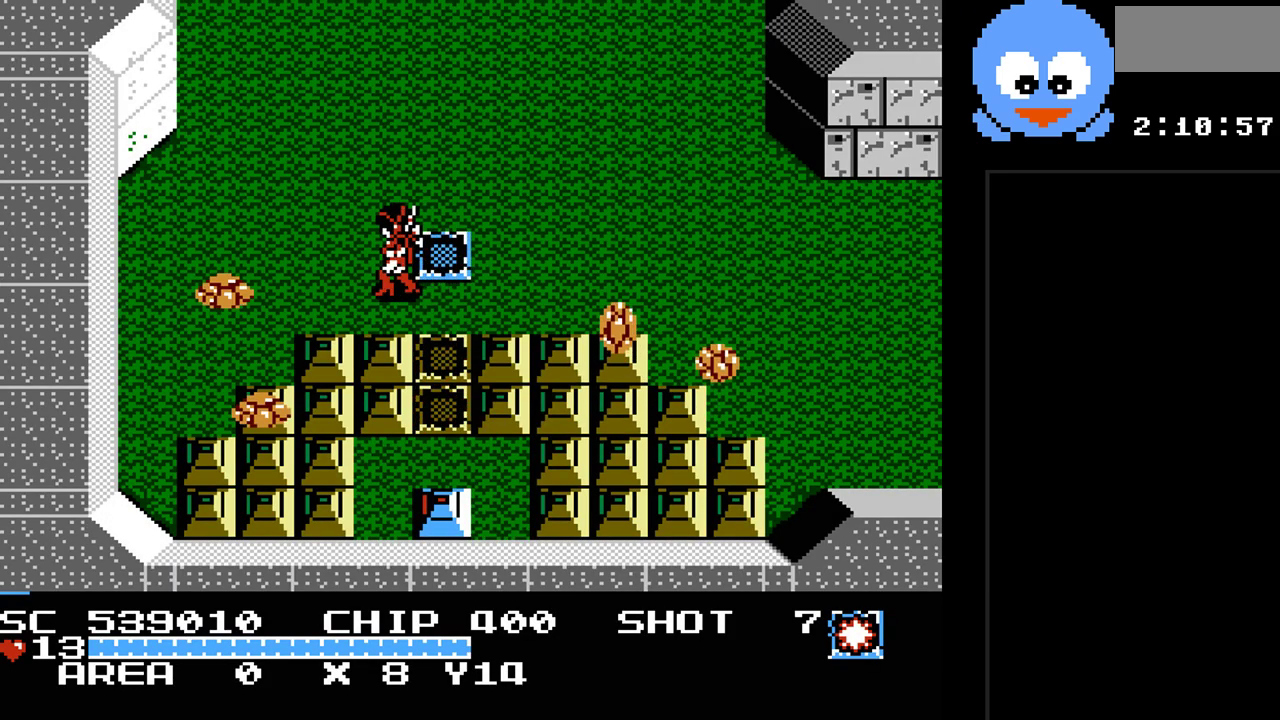
{"buttons": ["Y", "DPAD_LEFT"], "events": [[17, "DPAD_LEFT", "up"], [17, "DPAD_RIGHT", "down"], [117, "Y", "down"], [150, "DPAD_RIGHT", "up"], [500, "DPAD_LEFT", "down"]]}
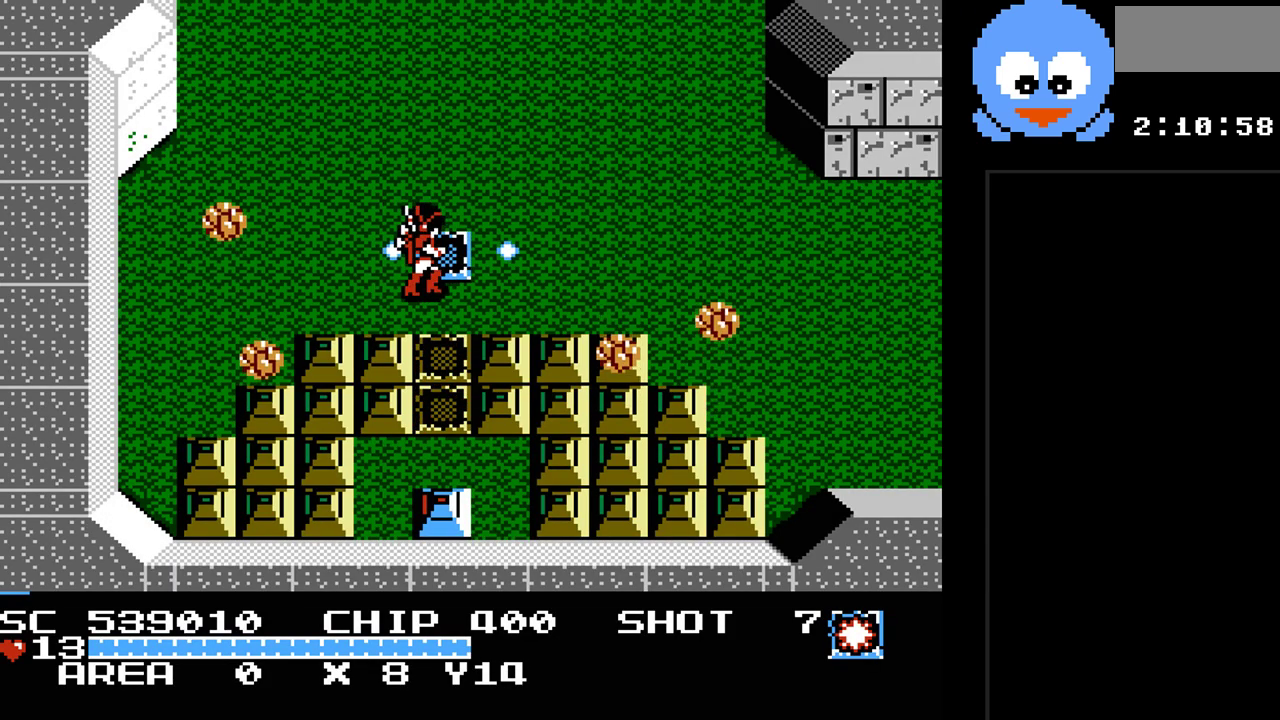
{"buttons": ["Y", "DPAD_UP", "DPAD_LEFT"], "events": [[117, "DPAD_LEFT", "up"], [417, "DPAD_LEFT", "down"], [450, "DPAD_UP", "down"]]}
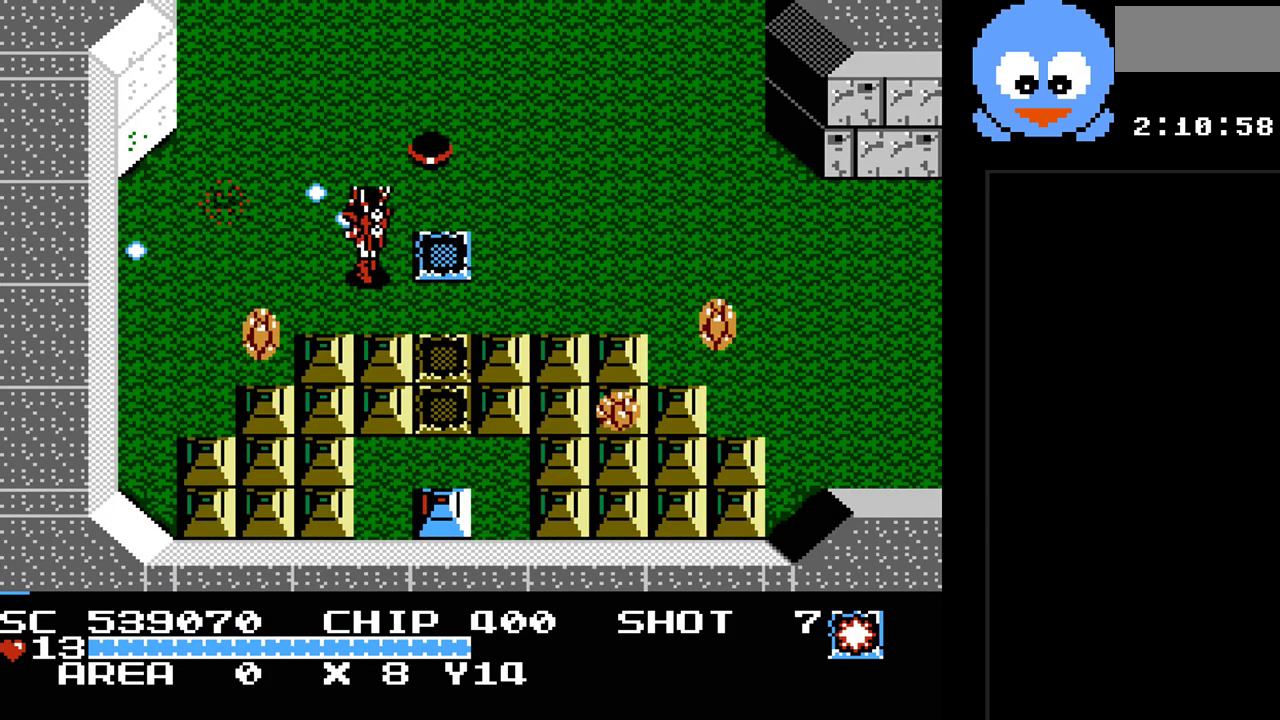
{"buttons": ["Y", "DPAD_DOWN"], "events": [[200, "DPAD_UP", "up"], [300, "DPAD_DOWN", "down"], [333, "DPAD_LEFT", "up"]]}
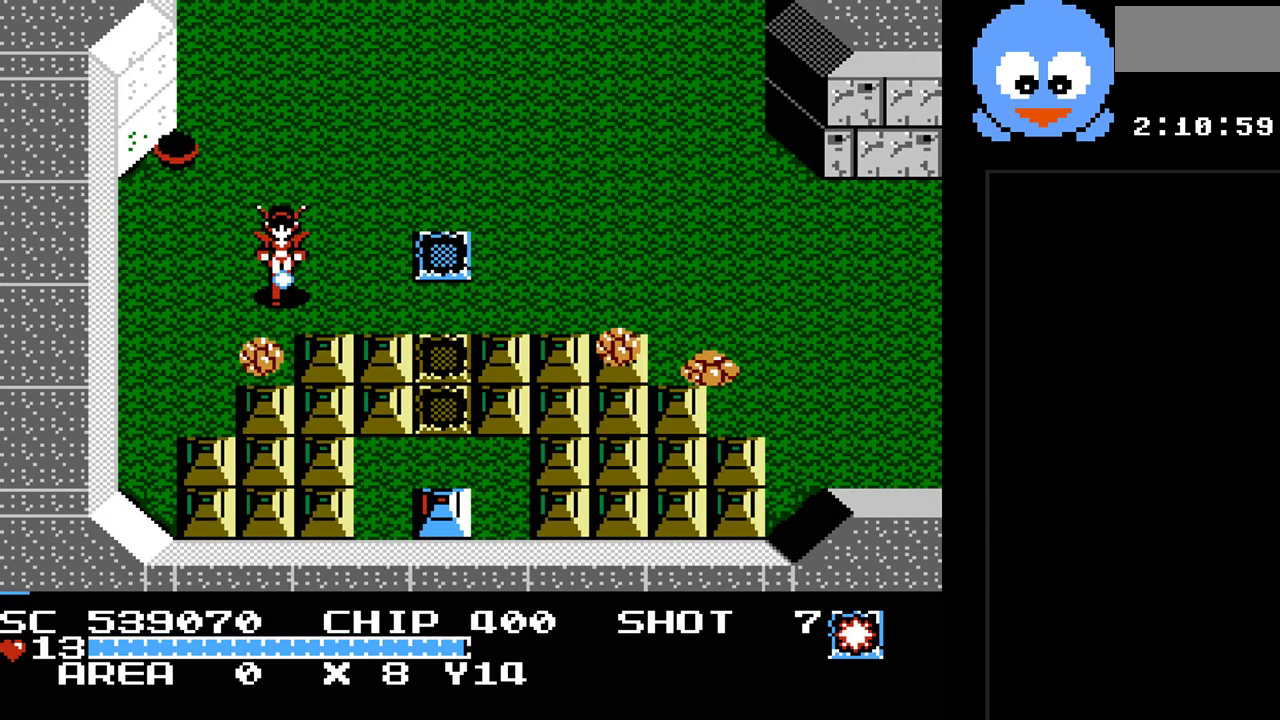
{"buttons": ["Y", "DPAD_DOWN"], "events": [[17, "DPAD_DOWN", "up"], [467, "DPAD_DOWN", "down"]]}
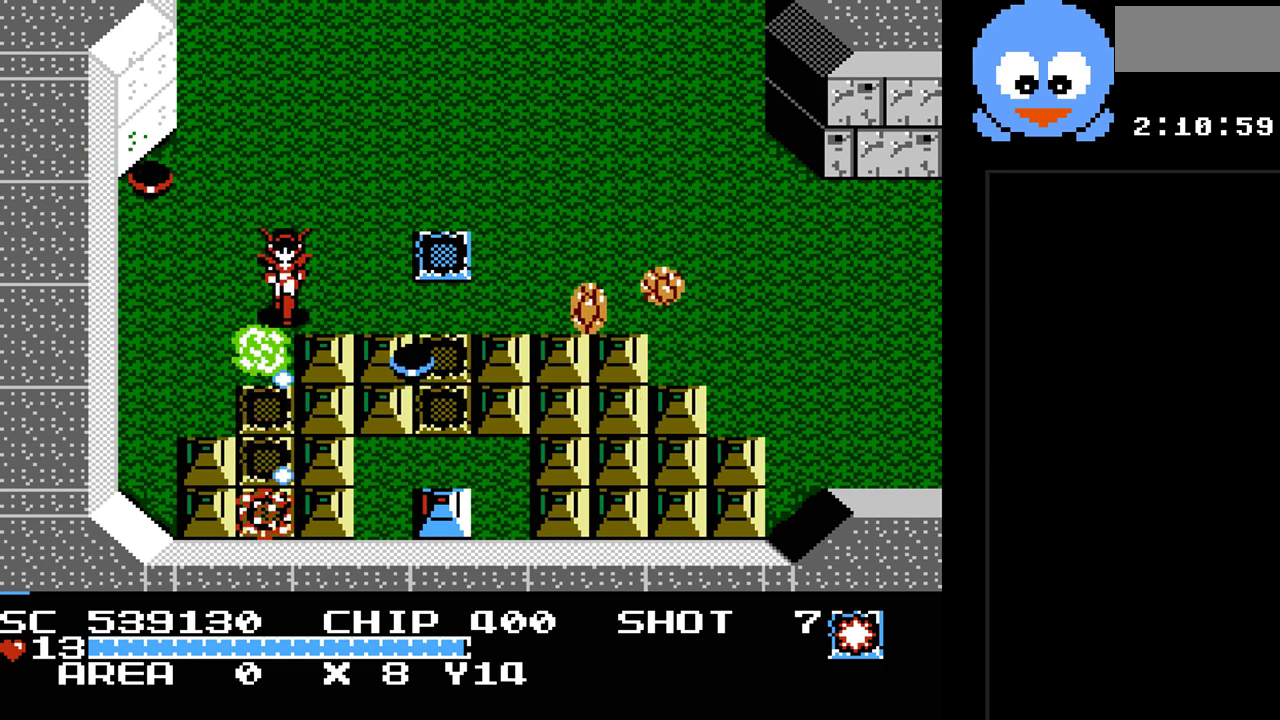
{"buttons": ["Y", "DPAD_LEFT"], "events": [[67, "DPAD_LEFT", "down"], [100, "DPAD_DOWN", "up"], [250, "DPAD_DOWN", "down"], [383, "DPAD_DOWN", "up"]]}
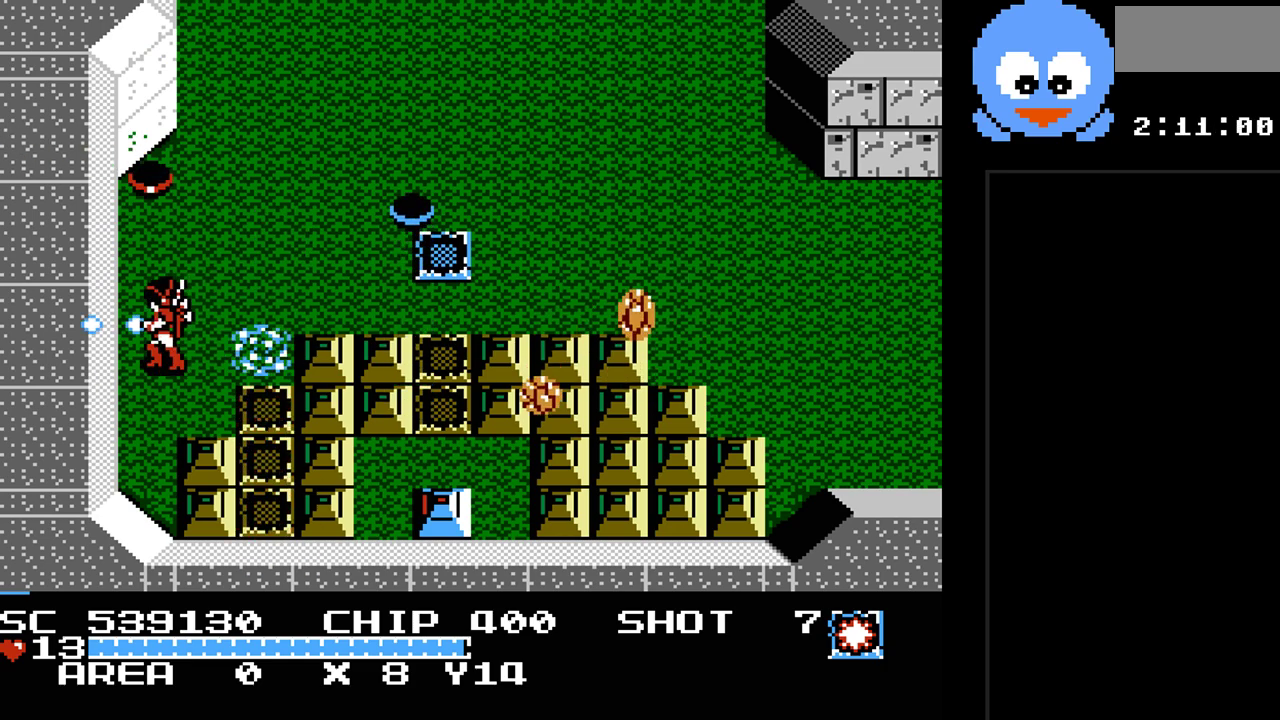
{"buttons": ["Y"], "events": [[33, "DPAD_DOWN", "down"], [67, "DPAD_LEFT", "up"], [100, "DPAD_DOWN", "up"], [100, "DPAD_RIGHT", "down"], [200, "DPAD_RIGHT", "up"]]}
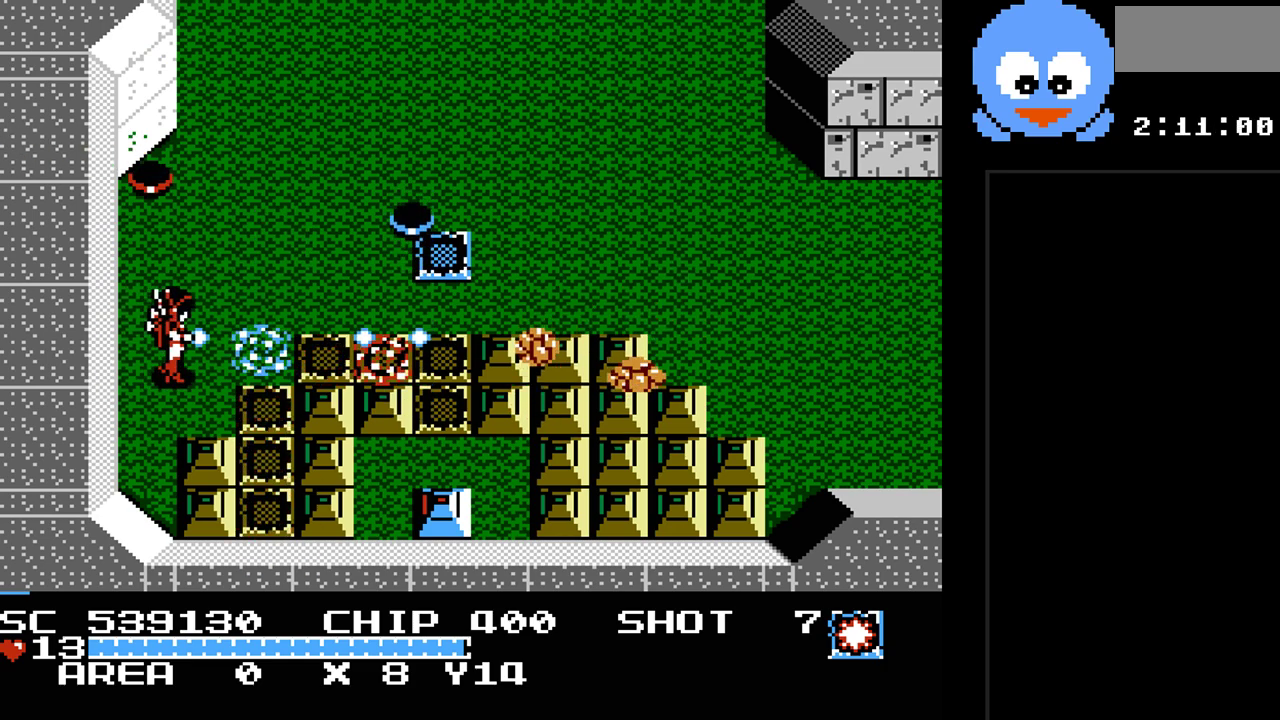
{"buttons": ["Y"], "events": []}
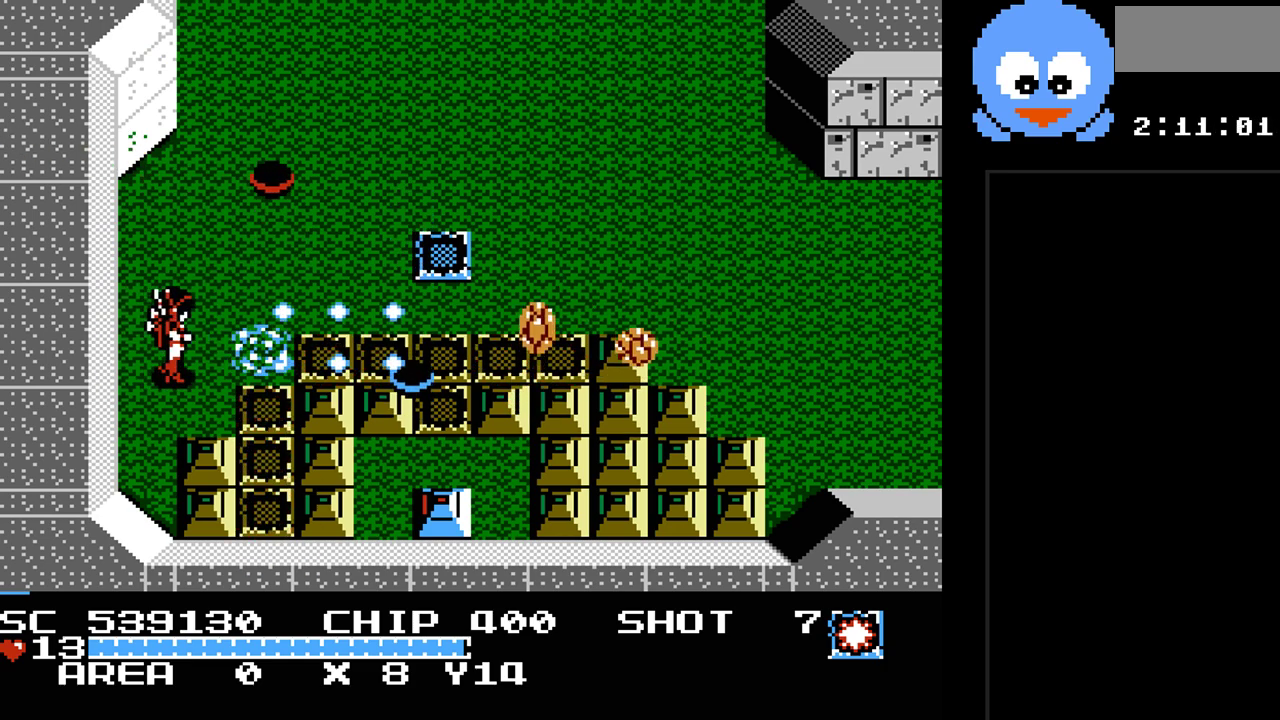
{"buttons": ["Y", "DPAD_RIGHT"], "events": [[317, "DPAD_RIGHT", "down"]]}
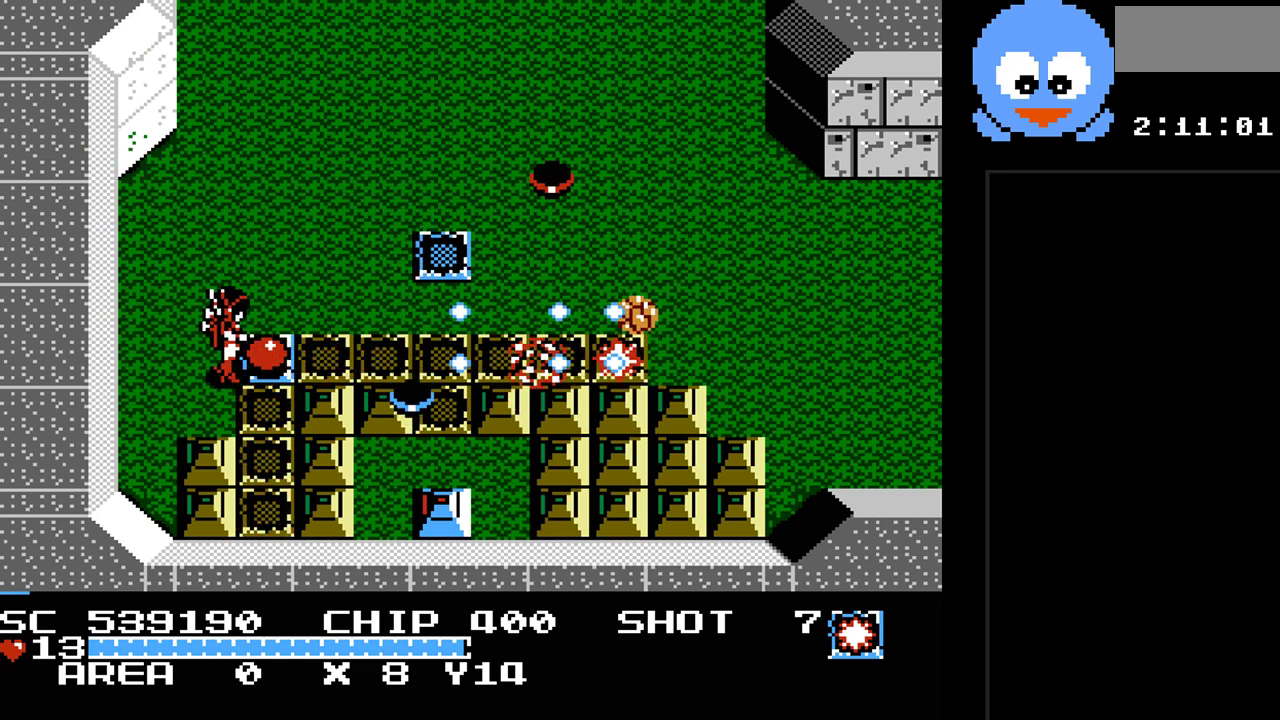
{"buttons": ["Y", "DPAD_RIGHT"], "events": [[50, "DPAD_RIGHT", "up"], [500, "DPAD_RIGHT", "down"]]}
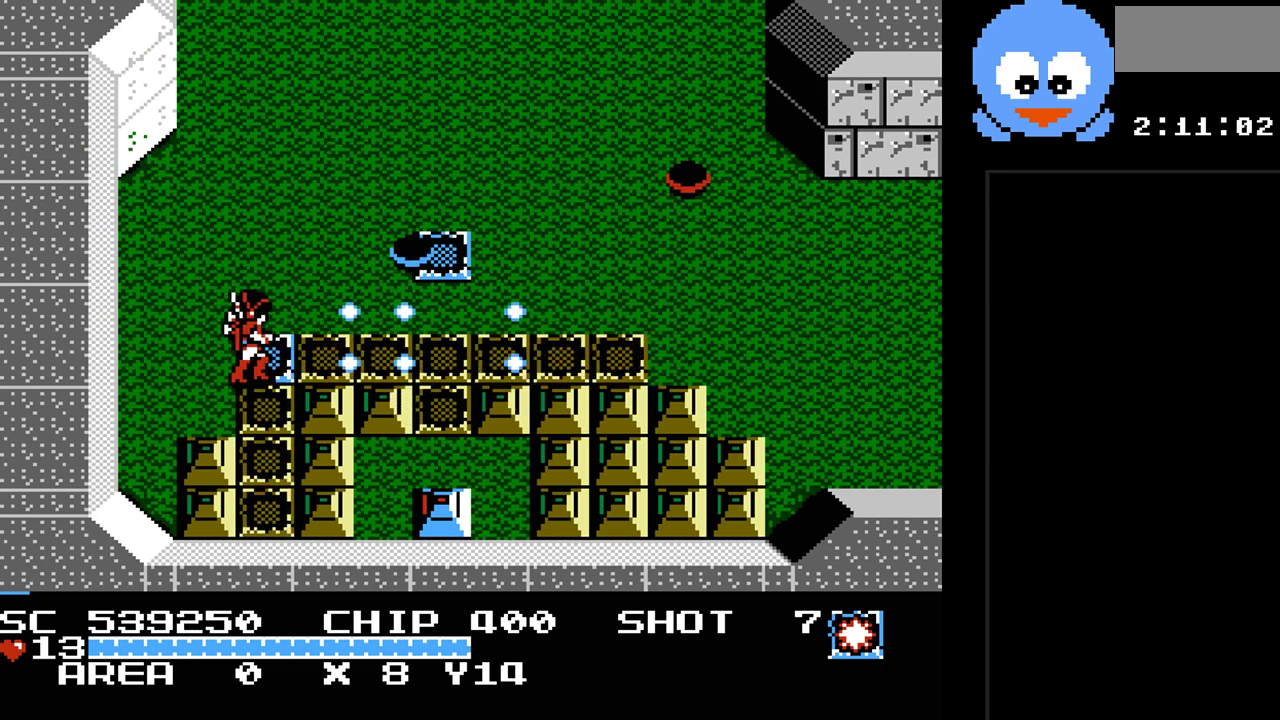
{"buttons": ["Y", "DPAD_RIGHT"], "events": [[117, "DPAD_UP", "down"], [250, "DPAD_UP", "up"], [250, "Y", "up"], [383, "Y", "down"]]}
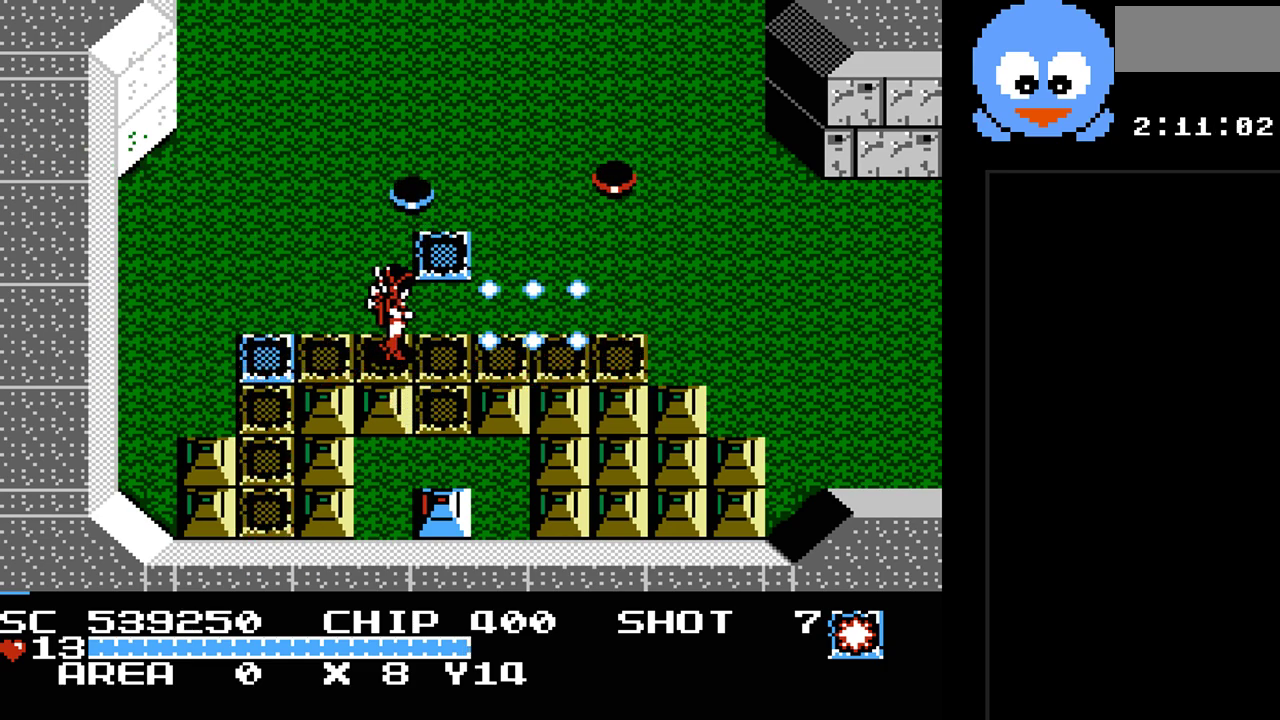
{"buttons": ["Y", "DPAD_RIGHT"], "events": []}
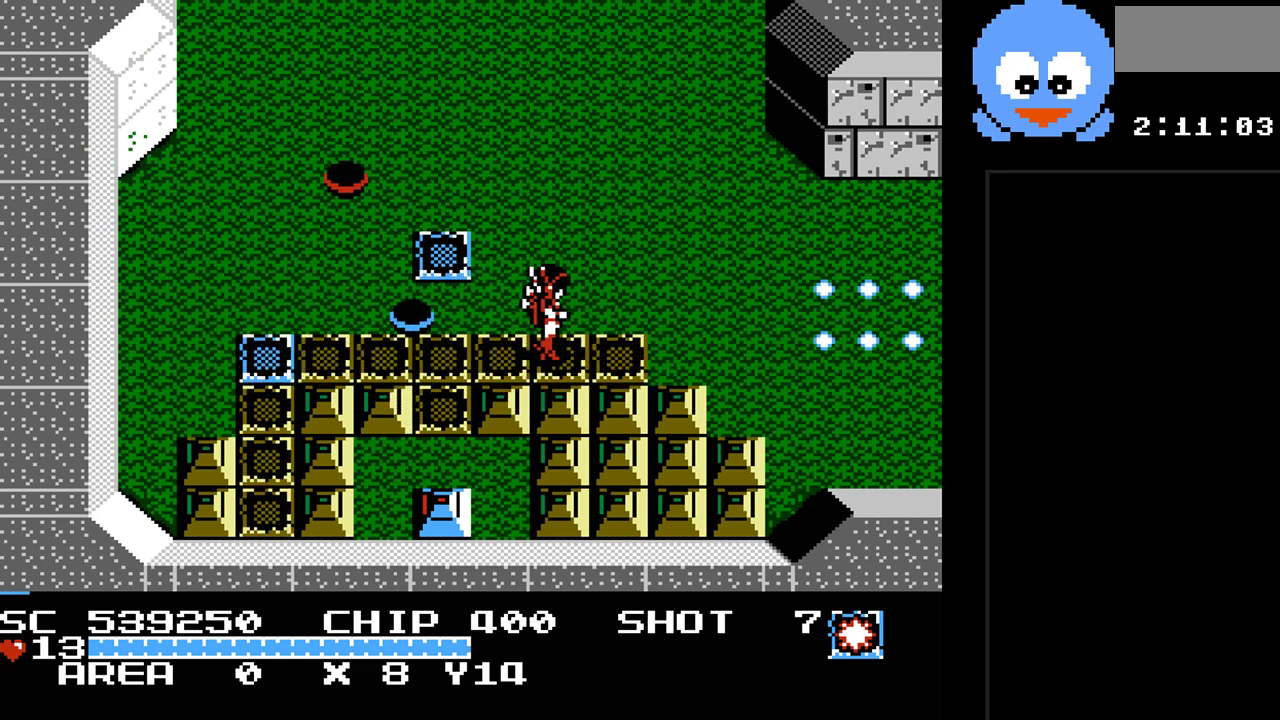
{"buttons": ["DPAD_RIGHT"], "events": [[50, "Y", "up"]]}
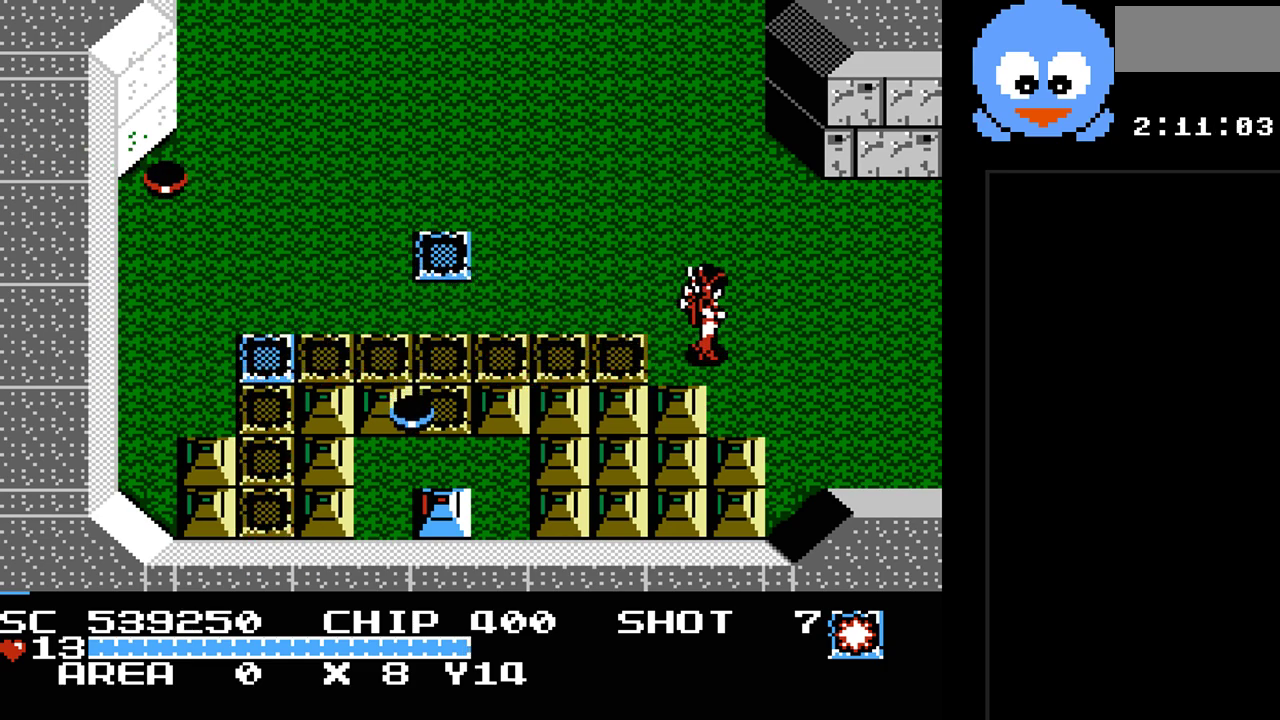
{"buttons": [], "events": [[33, "DPAD_RIGHT", "up"], [133, "SELECT", "down"], [250, "SELECT", "up"]]}
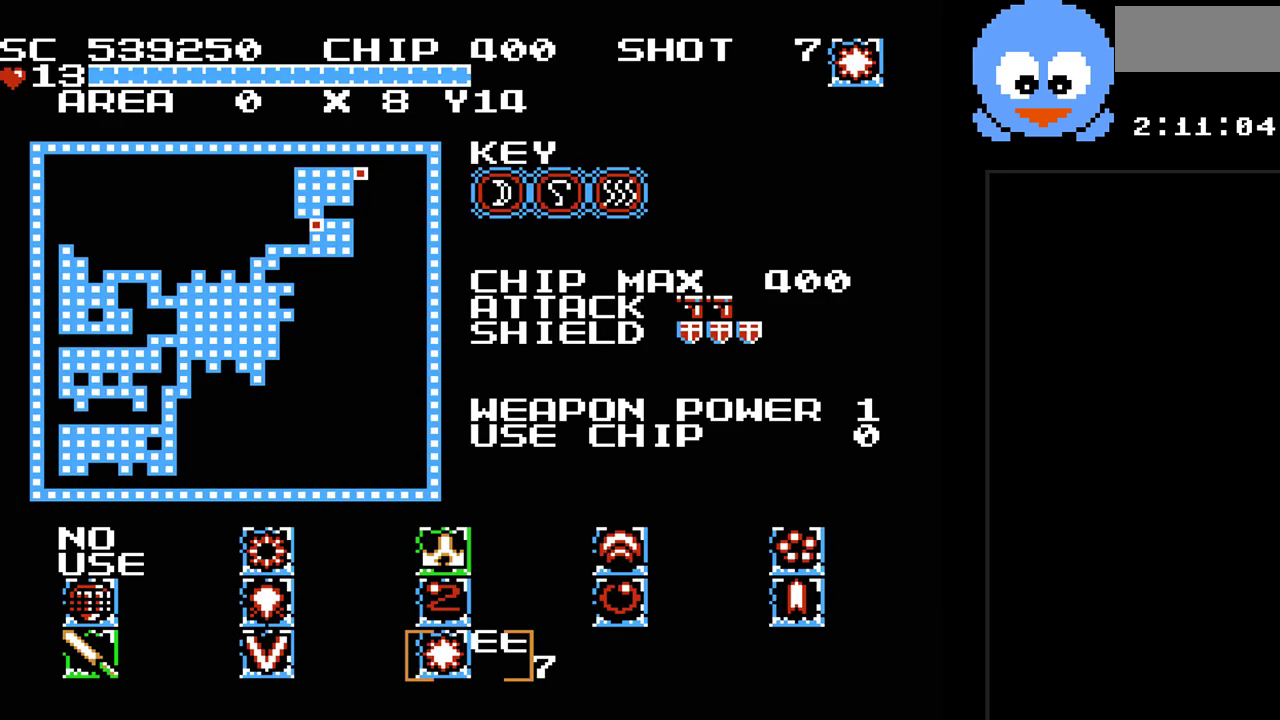
{"buttons": [], "events": []}
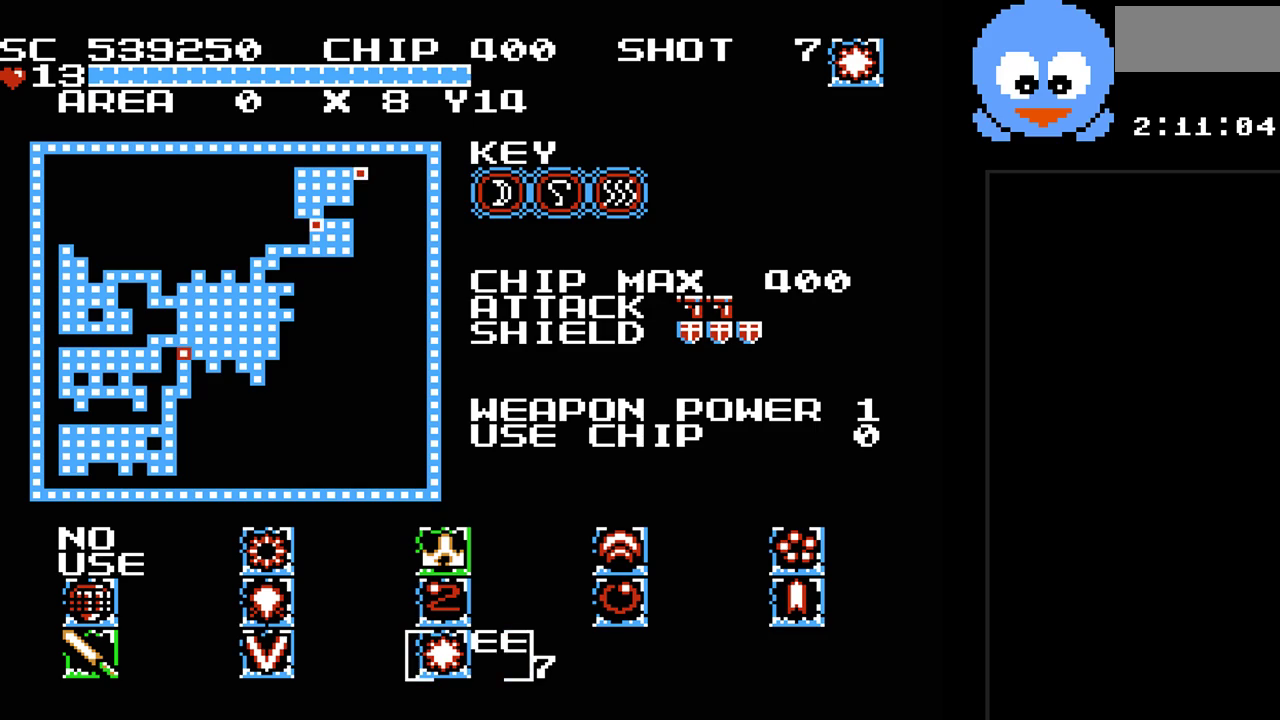
{"buttons": [], "events": []}
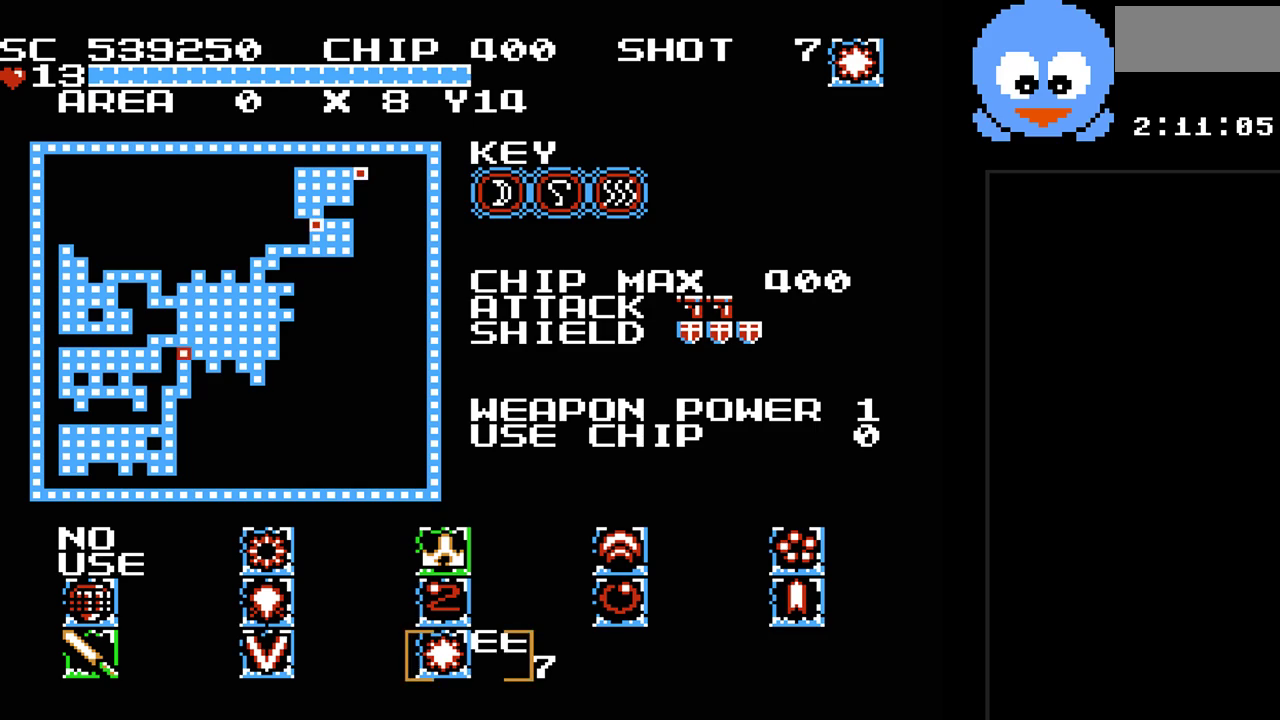
{"buttons": ["Y", "DPAD_RIGHT"], "events": [[33, "SELECT", "down"], [167, "SELECT", "up"], [350, "DPAD_RIGHT", "down"], [383, "Y", "down"]]}
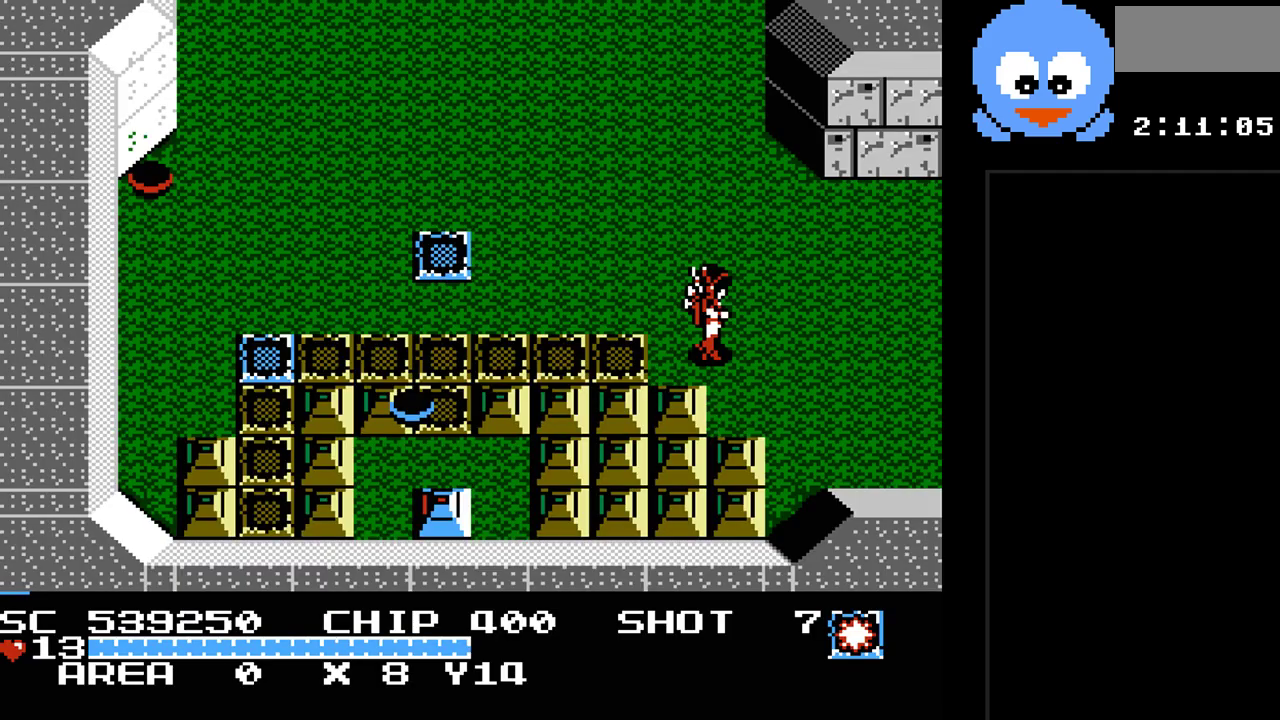
{"buttons": ["Y", "DPAD_RIGHT"], "events": []}
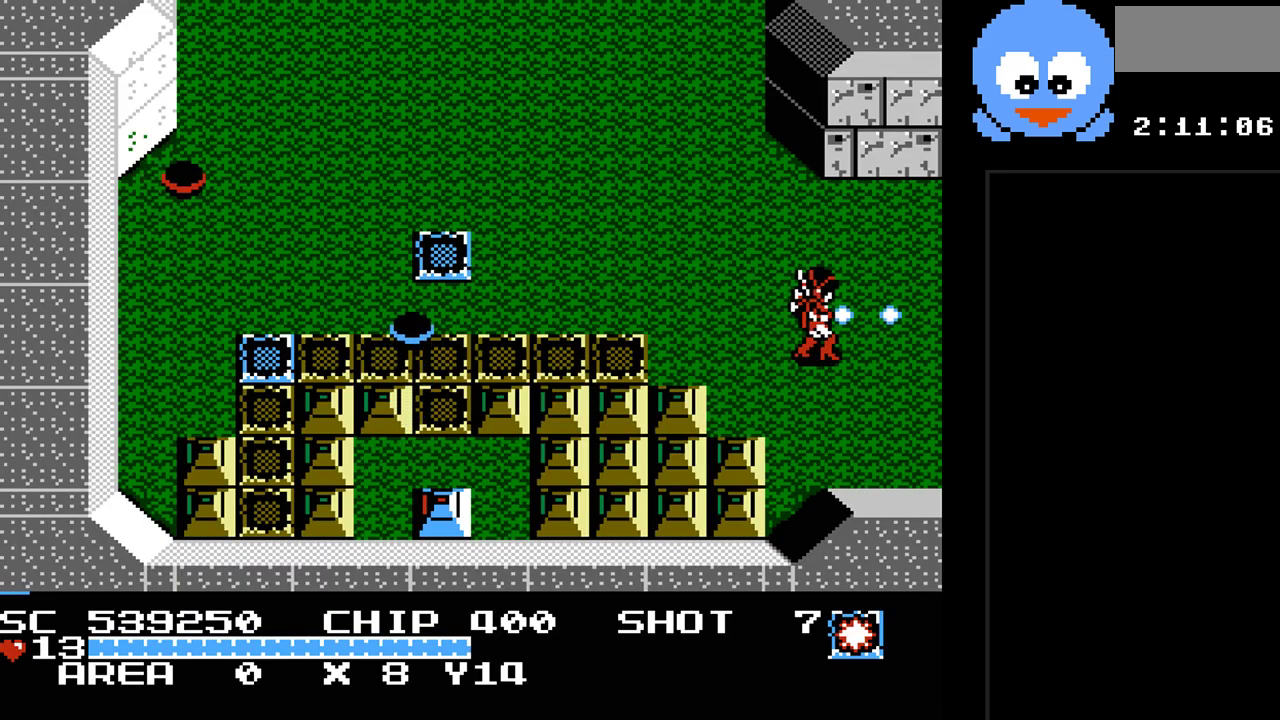
{"buttons": ["Y", "DPAD_RIGHT"], "events": []}
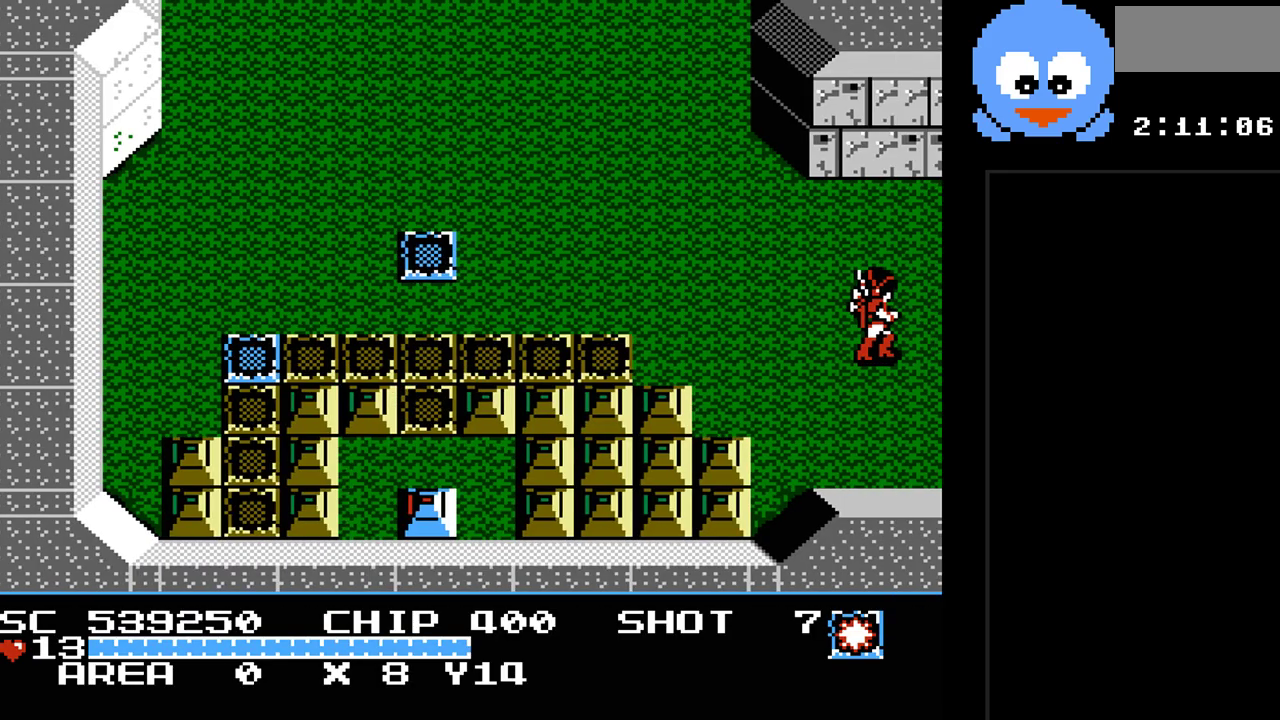
{"buttons": ["DPAD_RIGHT"], "events": [[167, "DPAD_RIGHT", "up"], [167, "Y", "up"], [450, "DPAD_RIGHT", "down"]]}
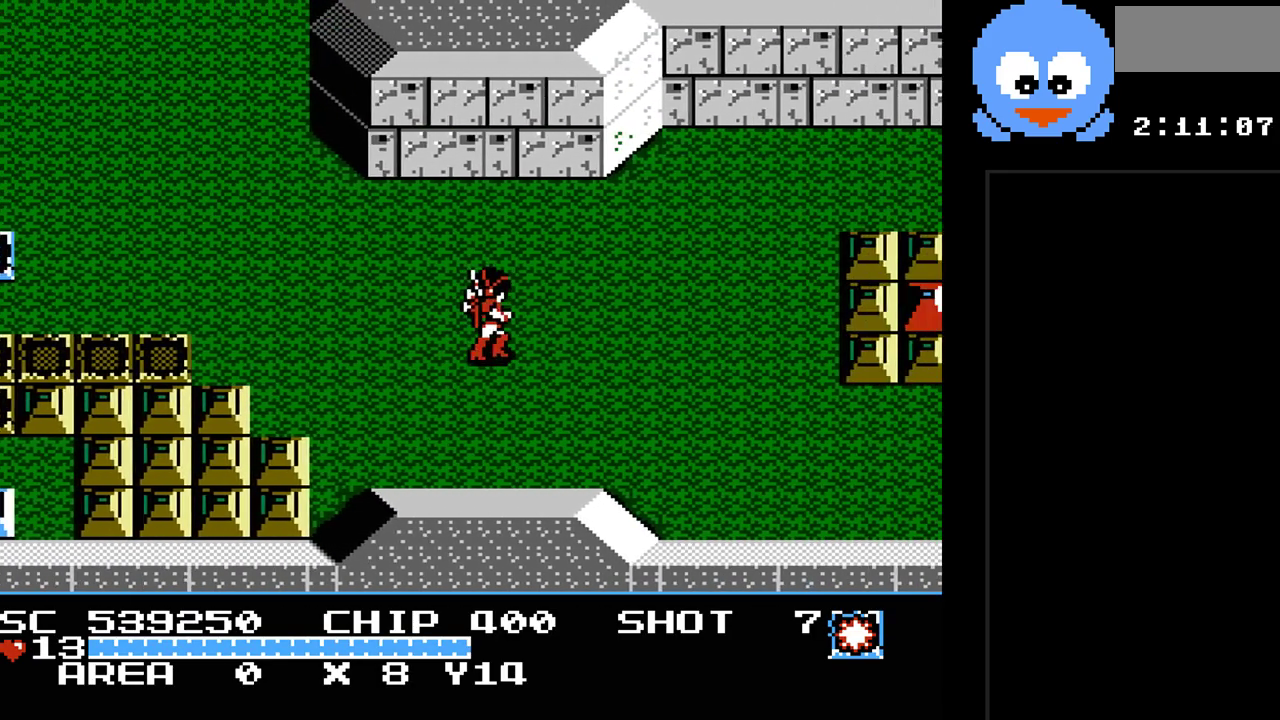
{"buttons": ["Y", "DPAD_RIGHT"], "events": [[433, "Y", "down"]]}
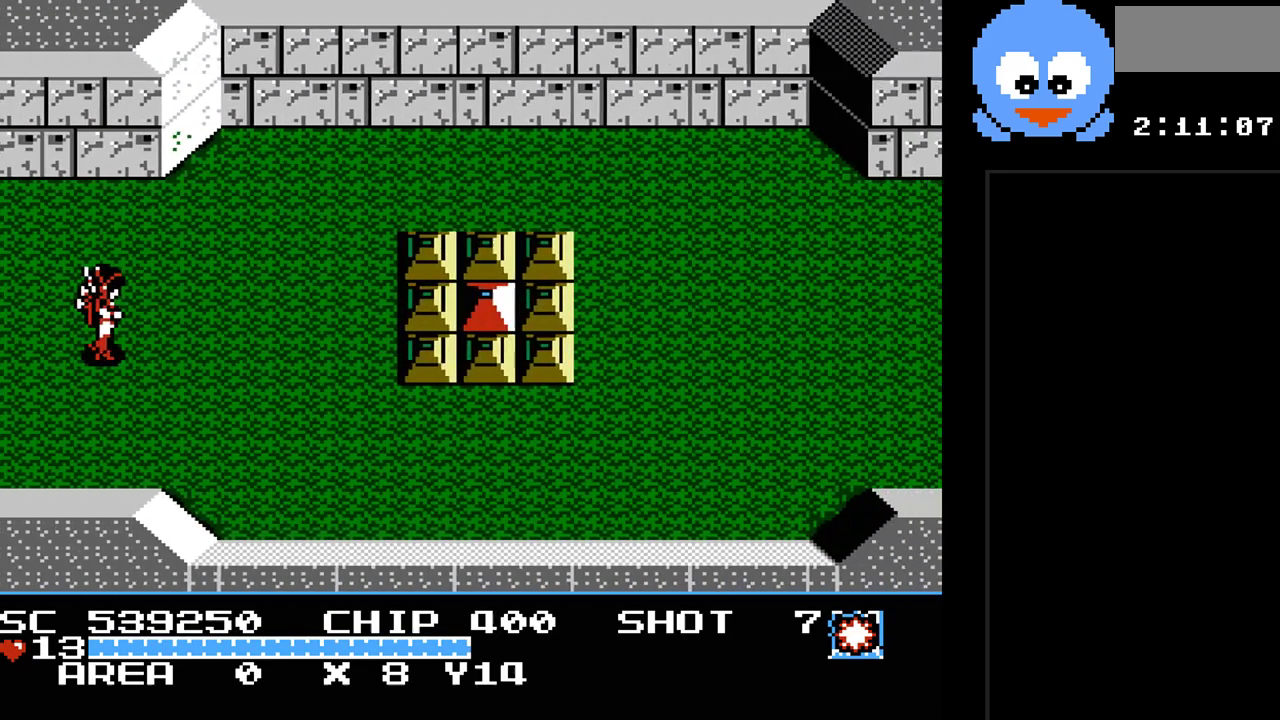
{"buttons": ["Y", "DPAD_RIGHT"], "events": []}
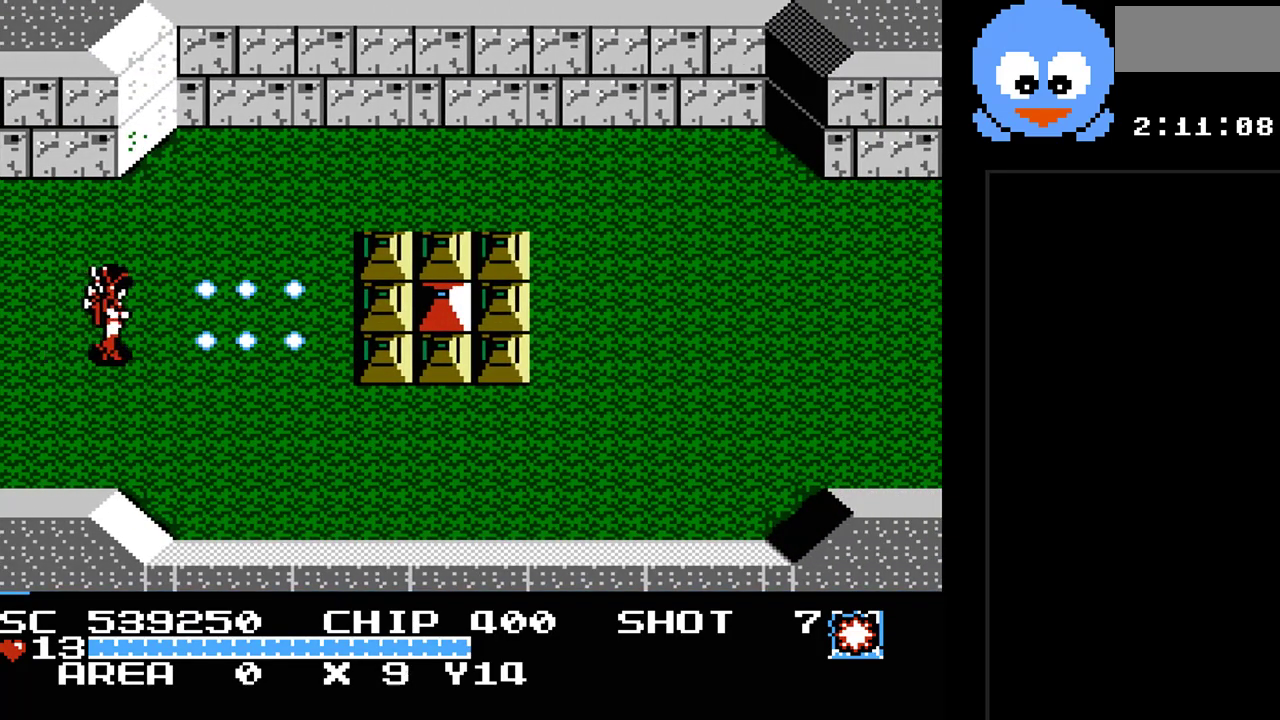
{"buttons": ["Y", "DPAD_RIGHT"], "events": [[167, "DPAD_DOWN", "down"], [167, "DPAD_RIGHT", "up"], [267, "DPAD_DOWN", "up"], [267, "DPAD_RIGHT", "down"]]}
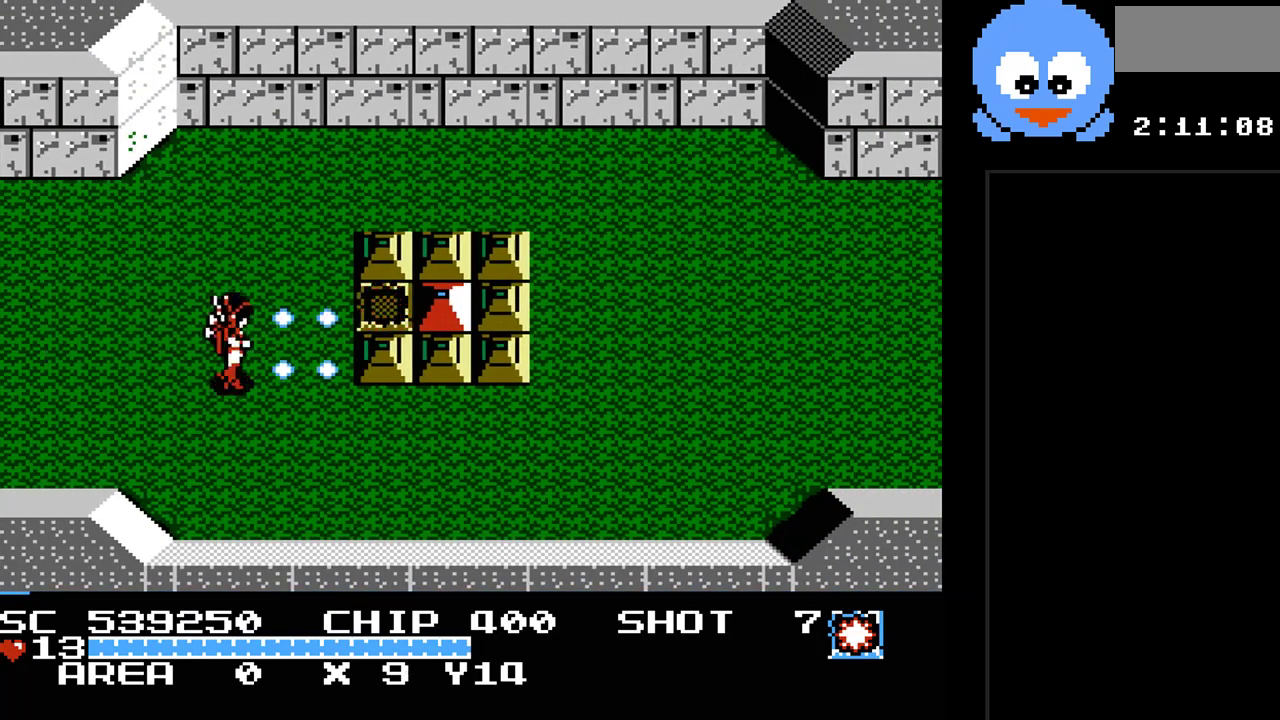
{"buttons": ["Y"], "events": [[83, "DPAD_RIGHT", "up"], [150, "DPAD_UP", "down"], [283, "DPAD_UP", "up"]]}
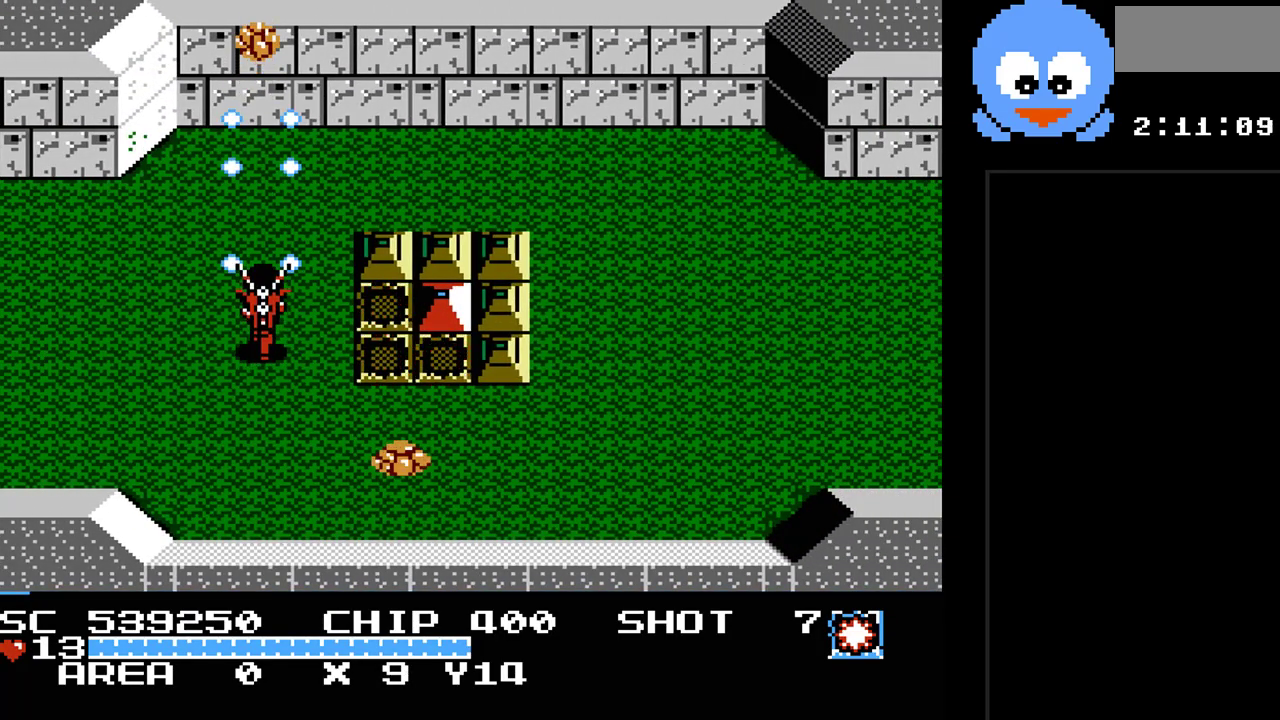
{"buttons": ["Y"], "events": []}
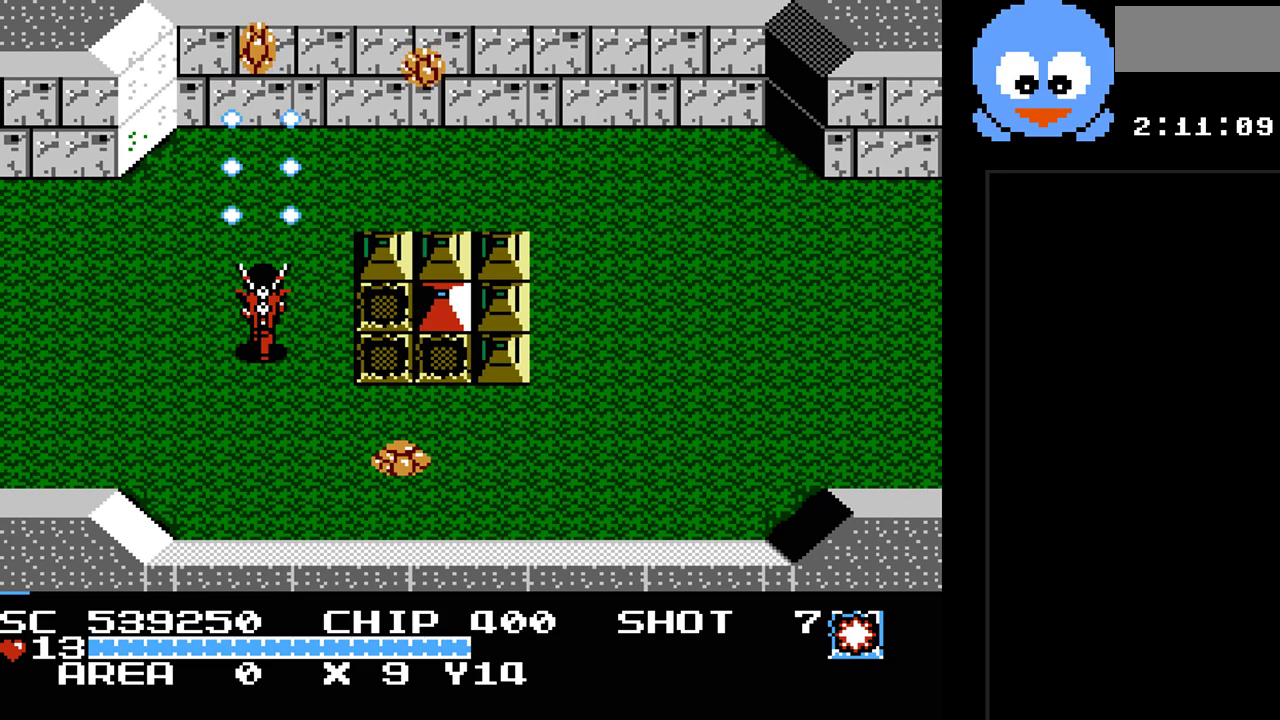
{"buttons": ["DPAD_DOWN", "DPAD_LEFT"], "events": [[167, "DPAD_LEFT", "down"], [267, "Y", "up"], [333, "DPAD_DOWN", "down"]]}
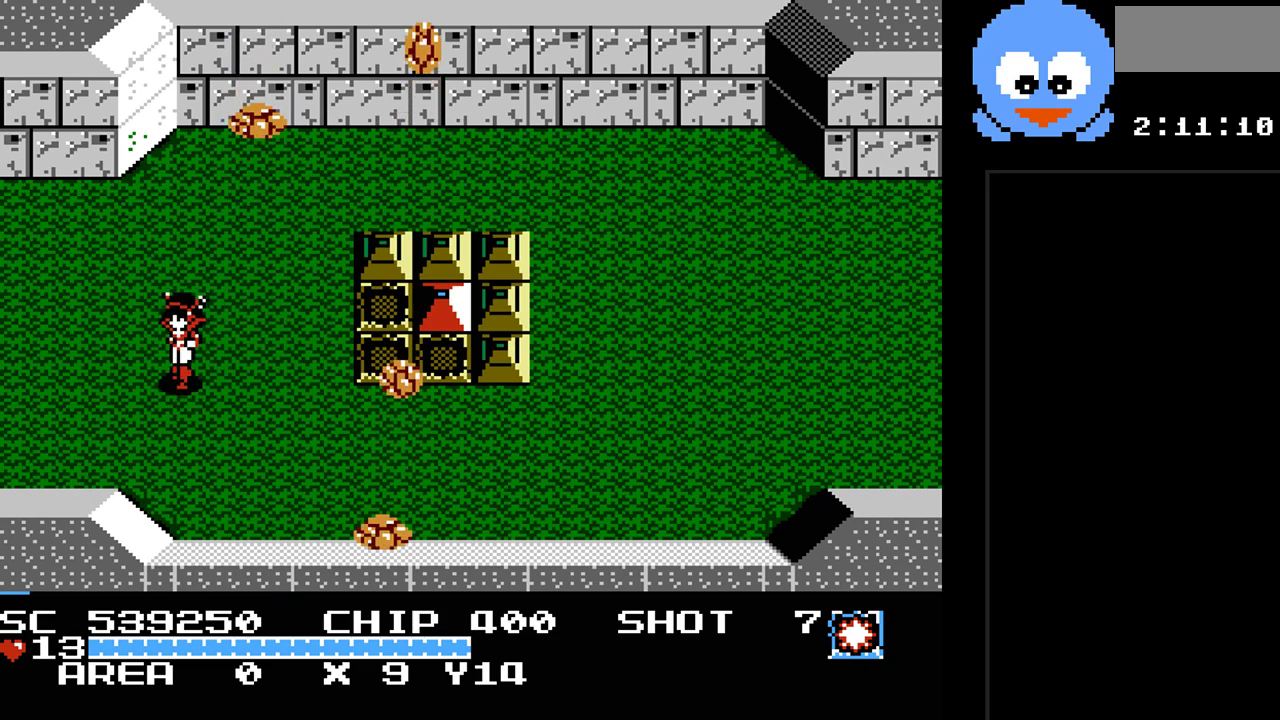
{"buttons": ["Y"], "events": [[17, "DPAD_LEFT", "up"], [117, "DPAD_RIGHT", "down"], [183, "DPAD_DOWN", "up"], [217, "Y", "down"], [317, "DPAD_RIGHT", "up"]]}
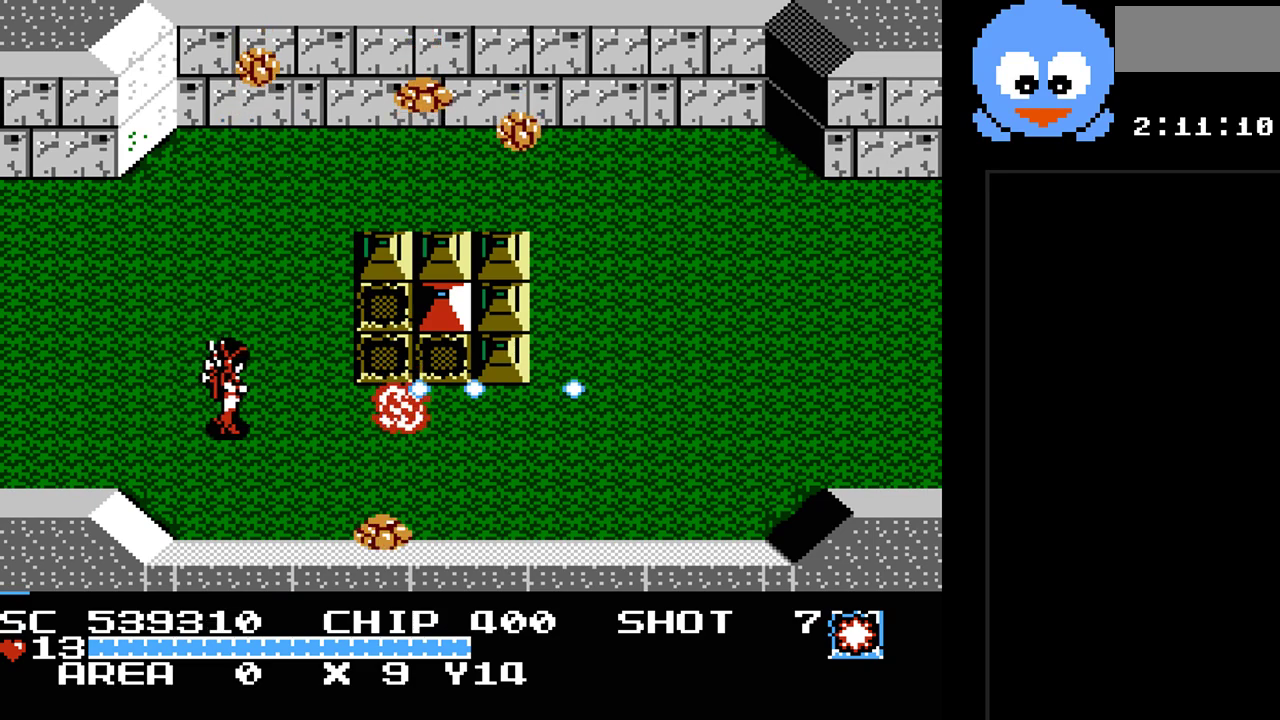
{"buttons": ["DPAD_DOWN"], "events": [[233, "DPAD_DOWN", "down"], [267, "DPAD_LEFT", "down"], [300, "Y", "up"], [317, "DPAD_LEFT", "up"]]}
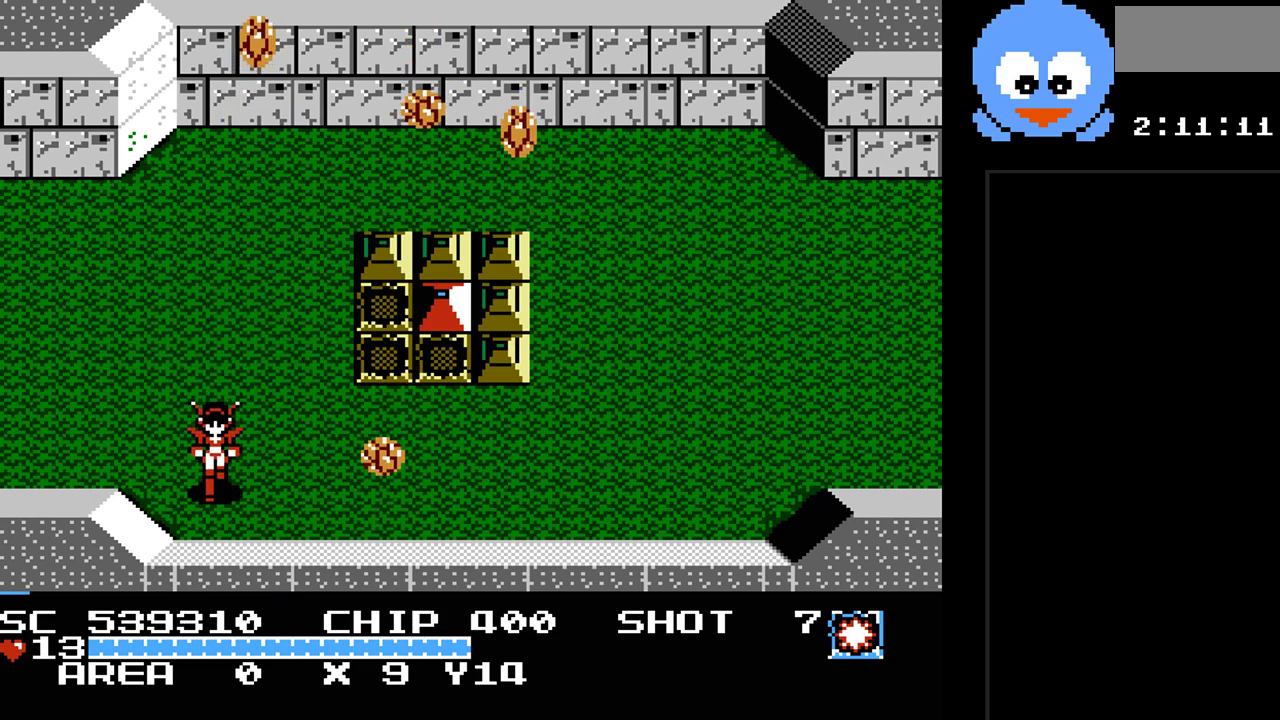
{"buttons": ["Y"], "events": [[50, "DPAD_DOWN", "up"], [50, "DPAD_RIGHT", "down"], [117, "Y", "down"], [217, "DPAD_RIGHT", "up"]]}
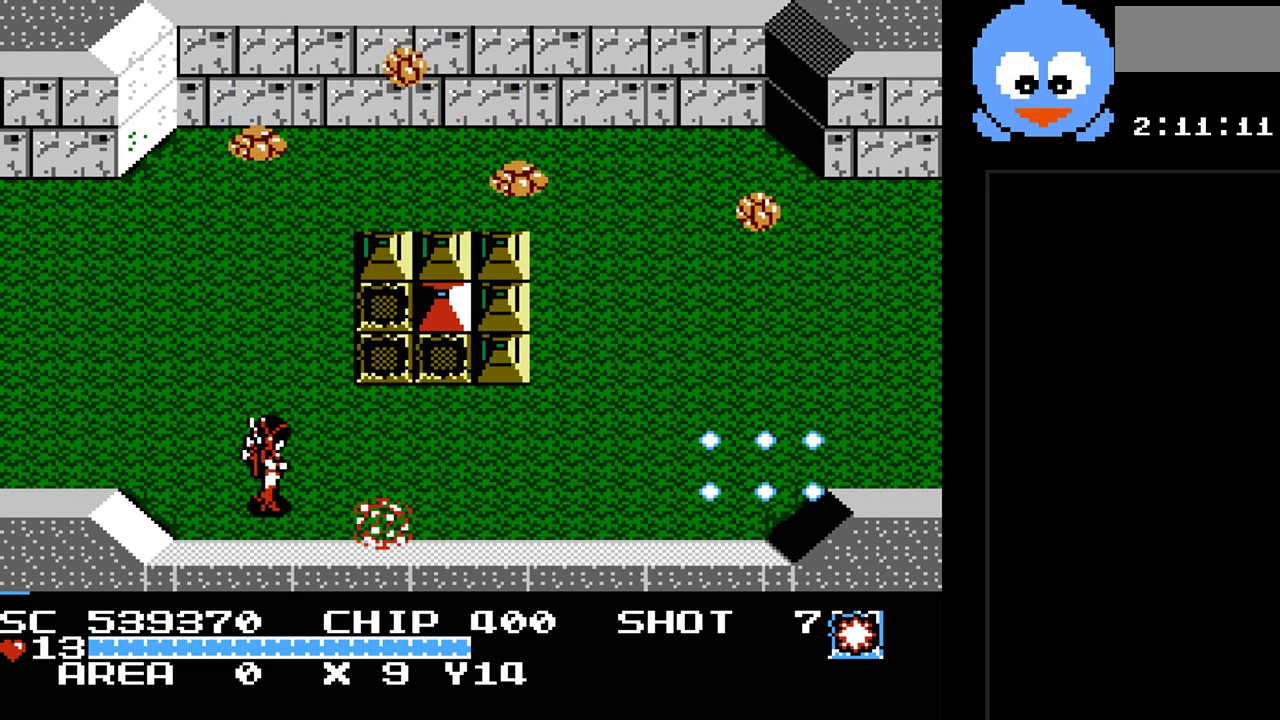
{"buttons": ["DPAD_RIGHT"], "events": [[100, "DPAD_RIGHT", "down"], [117, "Y", "up"]]}